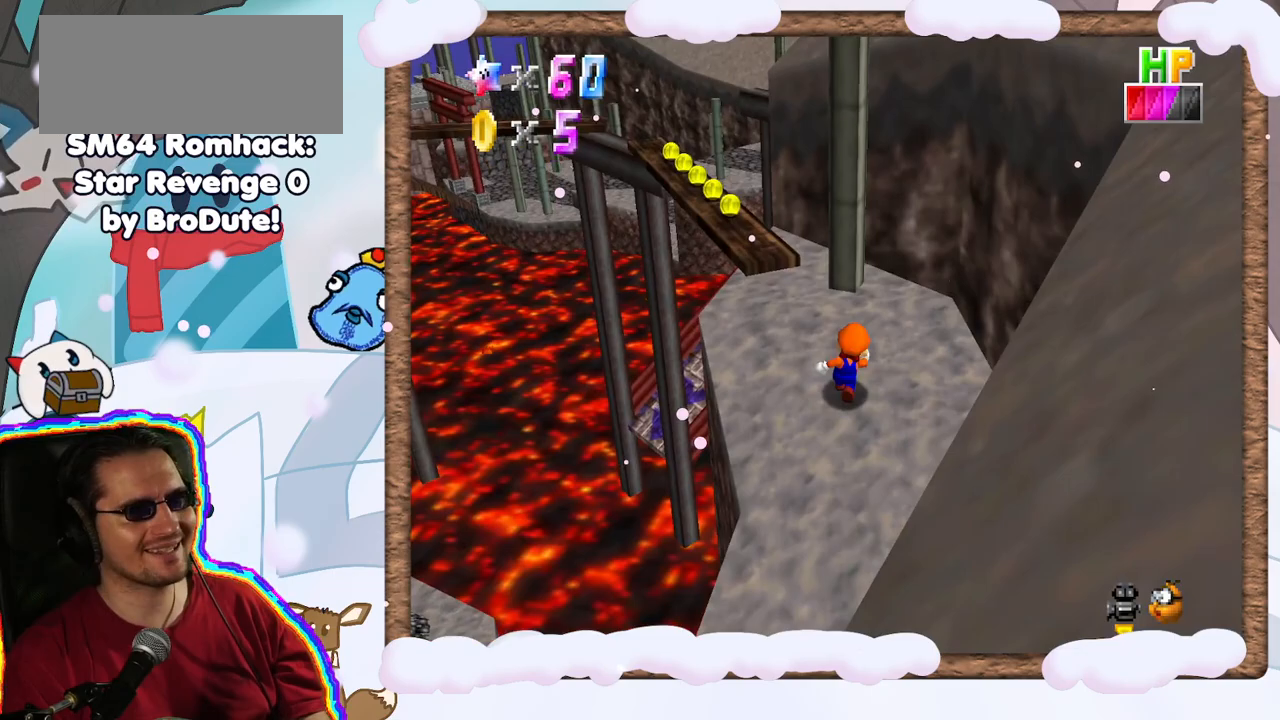
Gameplay with a controller (Nintendo layout); each line is a JSON object with the inputs held at the frame after it (dt_ms = milliseconds from this image to that frame). "events" lists button and stick changes between this image and that frame as [ms after this image, input, new state], when the widget could be followed in between. Not read: L3 R3.
{"dt_ms": 500, "buttons": [], "left_stick": "center", "events": [[117, "left_stick", "center"], [283, "left_stick", "up"], [333, "C_RIGHT", "down"], [383, "C_RIGHT", "up"], [500, "left_stick", "center"]]}
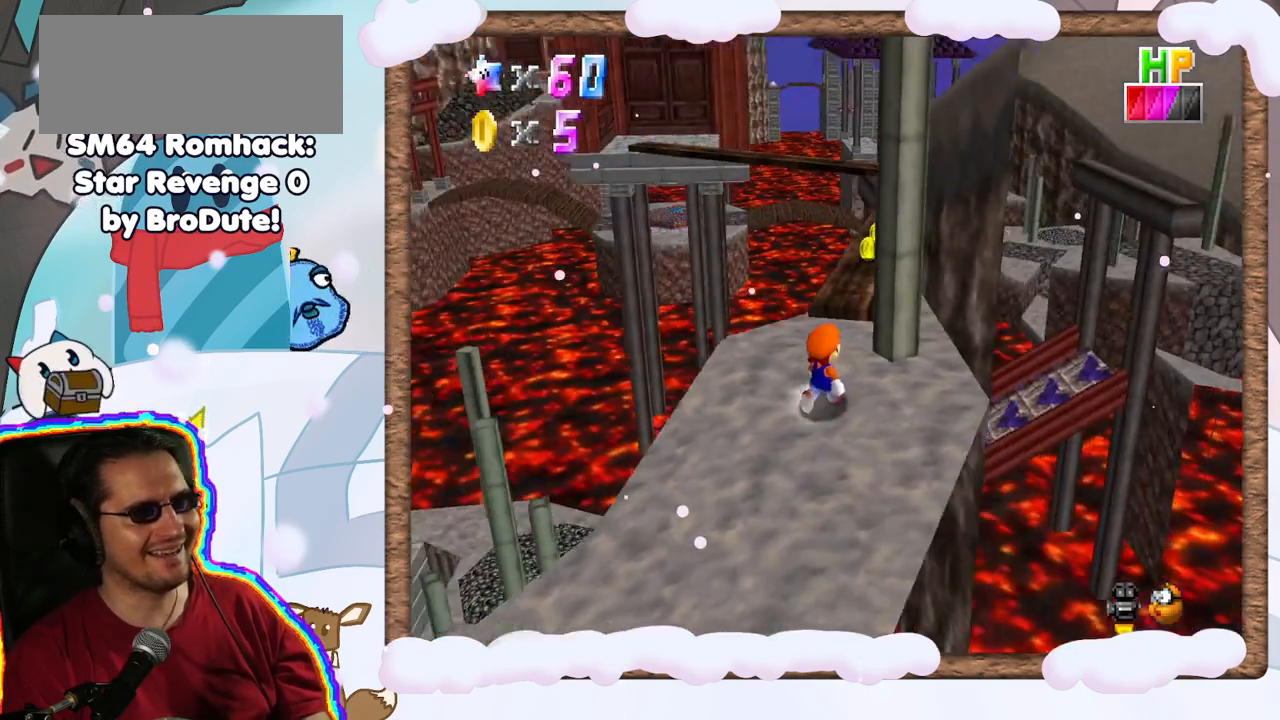
{"dt_ms": 500, "buttons": [], "left_stick": "up", "events": [[50, "left_stick", "up-right"], [283, "left_stick", "up"]]}
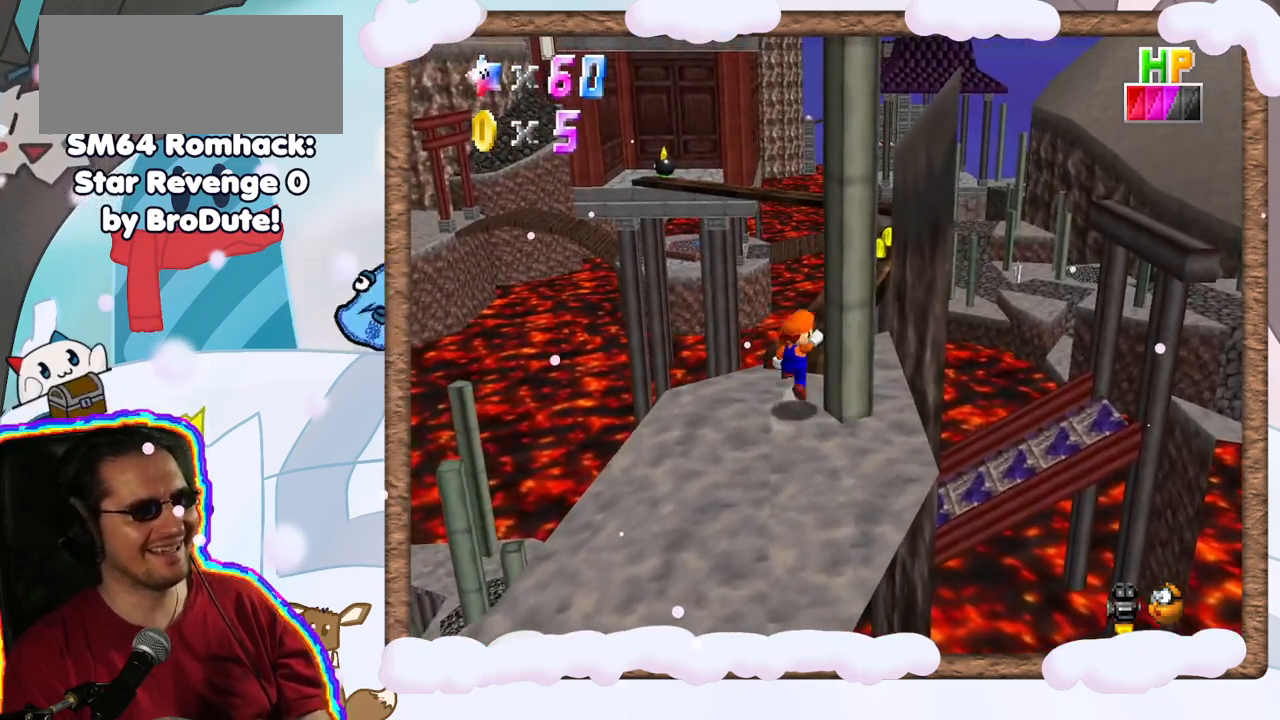
{"dt_ms": 500, "buttons": [], "left_stick": "up-left", "events": [[17, "A", "down"], [33, "DPAD_LEFT", "down"], [100, "left_stick", "center"], [167, "A", "up"], [217, "C_LEFT", "down"], [333, "C_LEFT", "up"], [350, "left_stick", "up-left"], [400, "DPAD_LEFT", "up"]]}
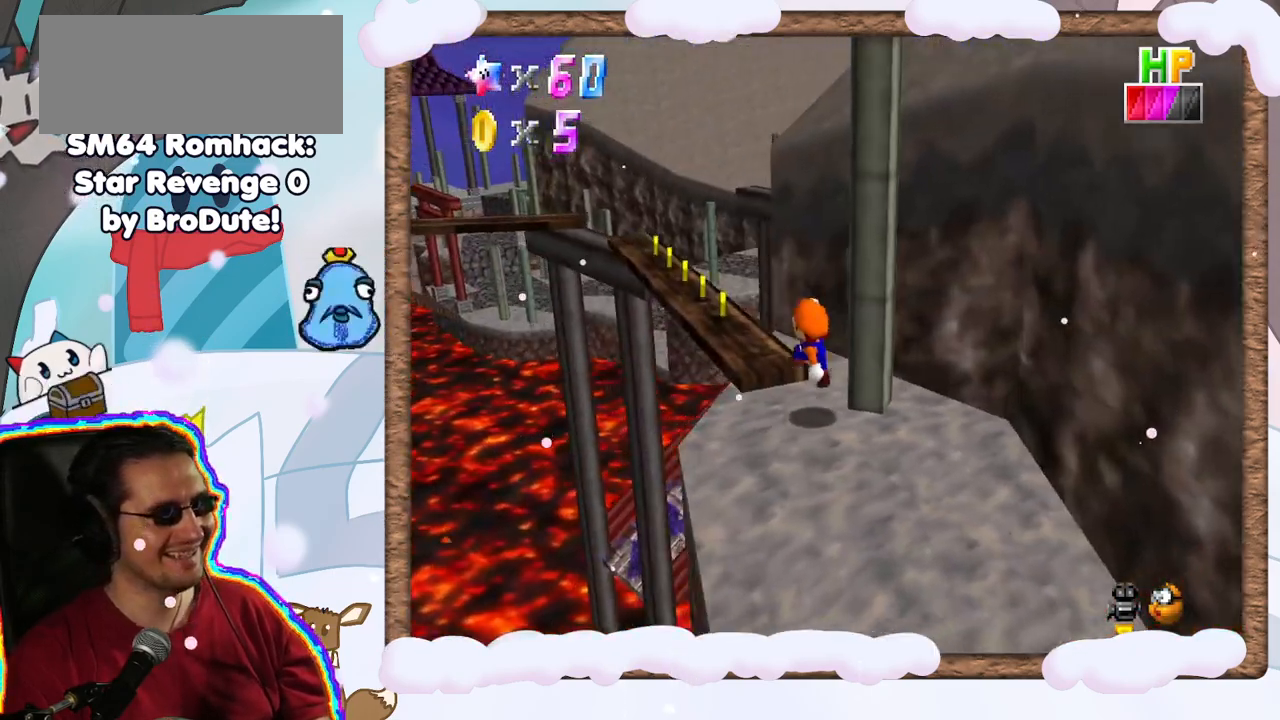
{"dt_ms": 500, "buttons": ["A"], "left_stick": "up-left", "events": [[67, "left_stick", "center"], [317, "left_stick", "up-left"], [467, "A", "down"]]}
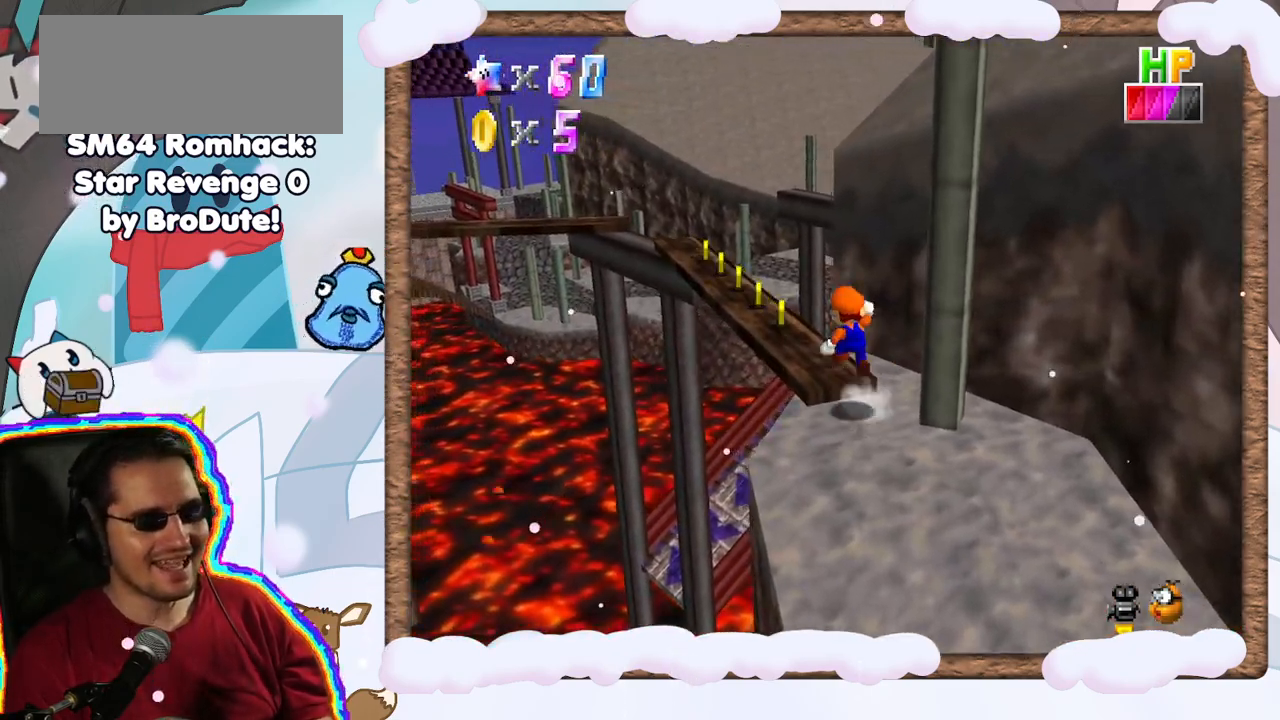
{"dt_ms": 500, "buttons": [], "left_stick": "up-right", "events": [[133, "left_stick", "center"], [233, "A", "up"], [267, "left_stick", "right"], [450, "left_stick", "up-right"]]}
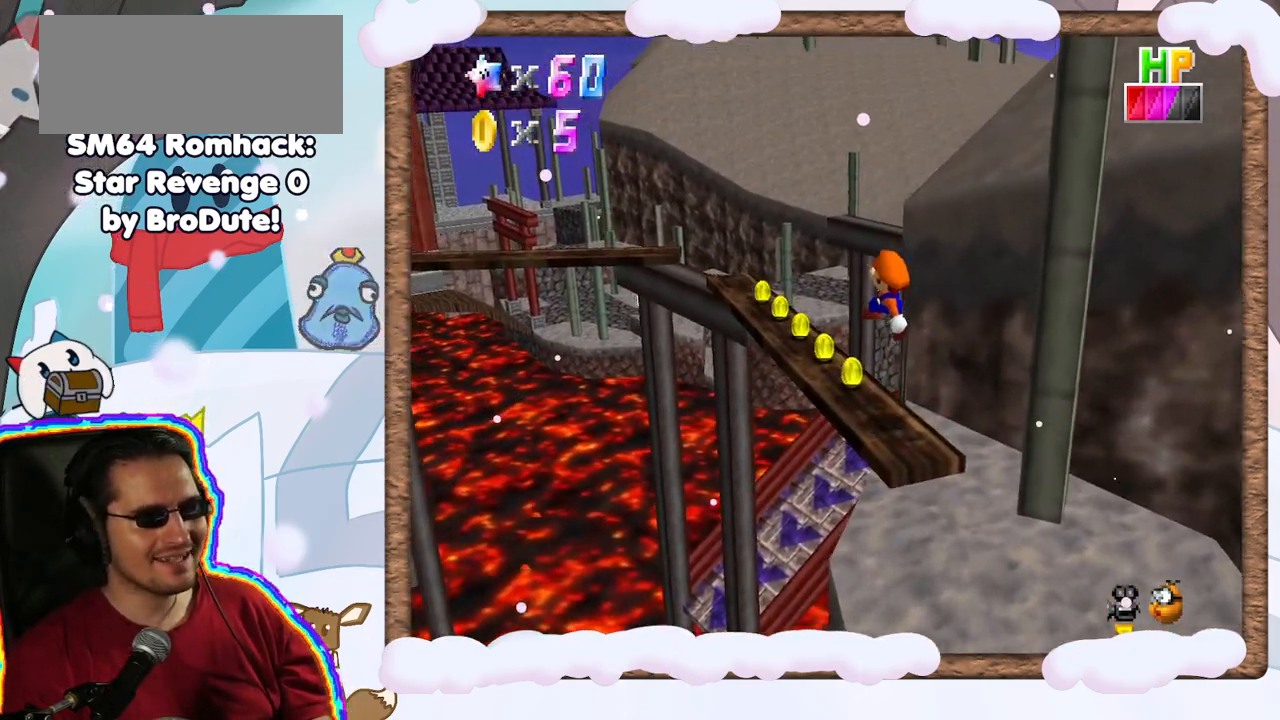
{"dt_ms": 500, "buttons": [], "left_stick": "up-left", "events": [[67, "left_stick", "up"], [467, "left_stick", "up-left"]]}
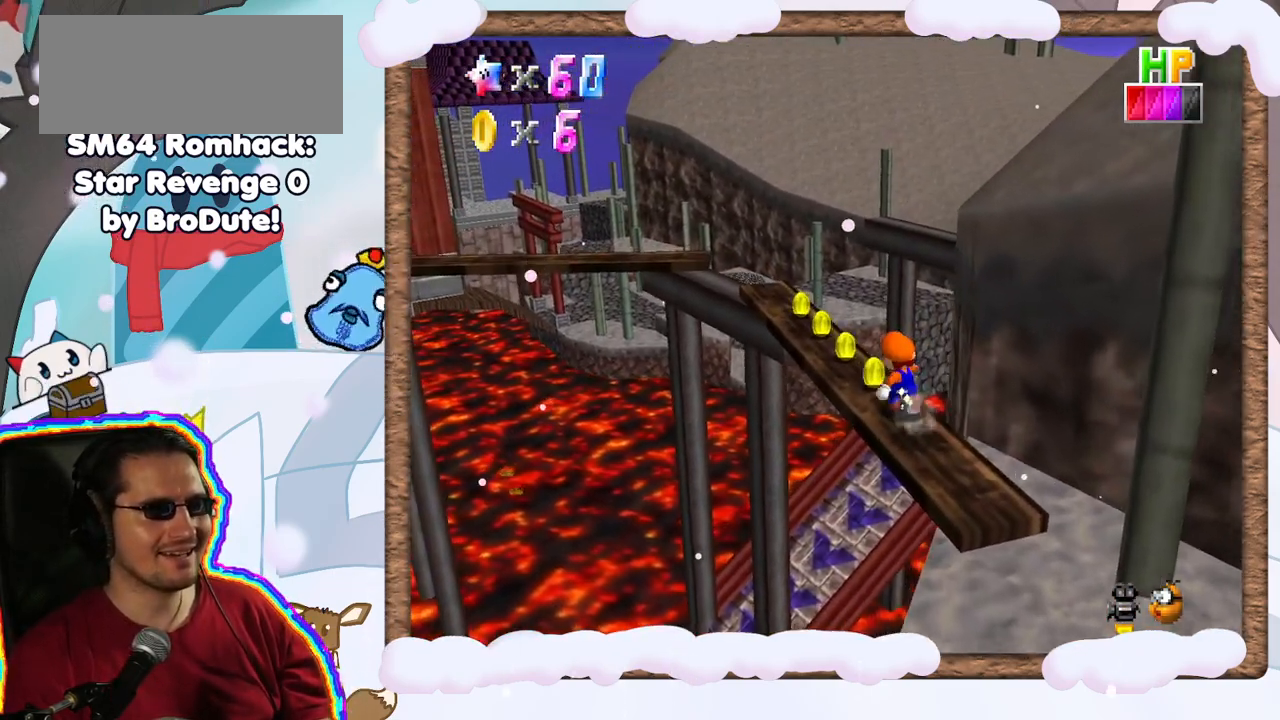
{"dt_ms": 500, "buttons": [], "left_stick": "up-left", "events": []}
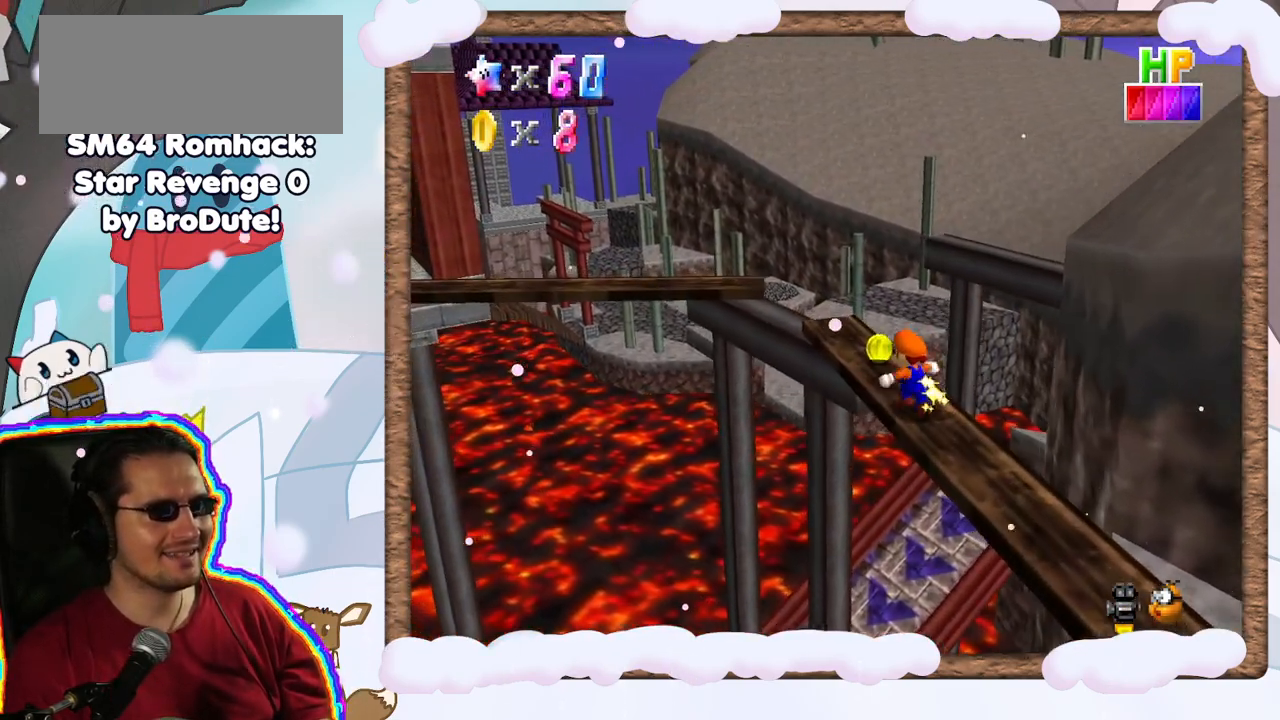
{"dt_ms": 500, "buttons": ["C_LEFT"], "left_stick": "center", "events": [[217, "left_stick", "center"], [267, "C_DOWN", "down"], [350, "C_DOWN", "up"], [367, "C_LEFT", "down"]]}
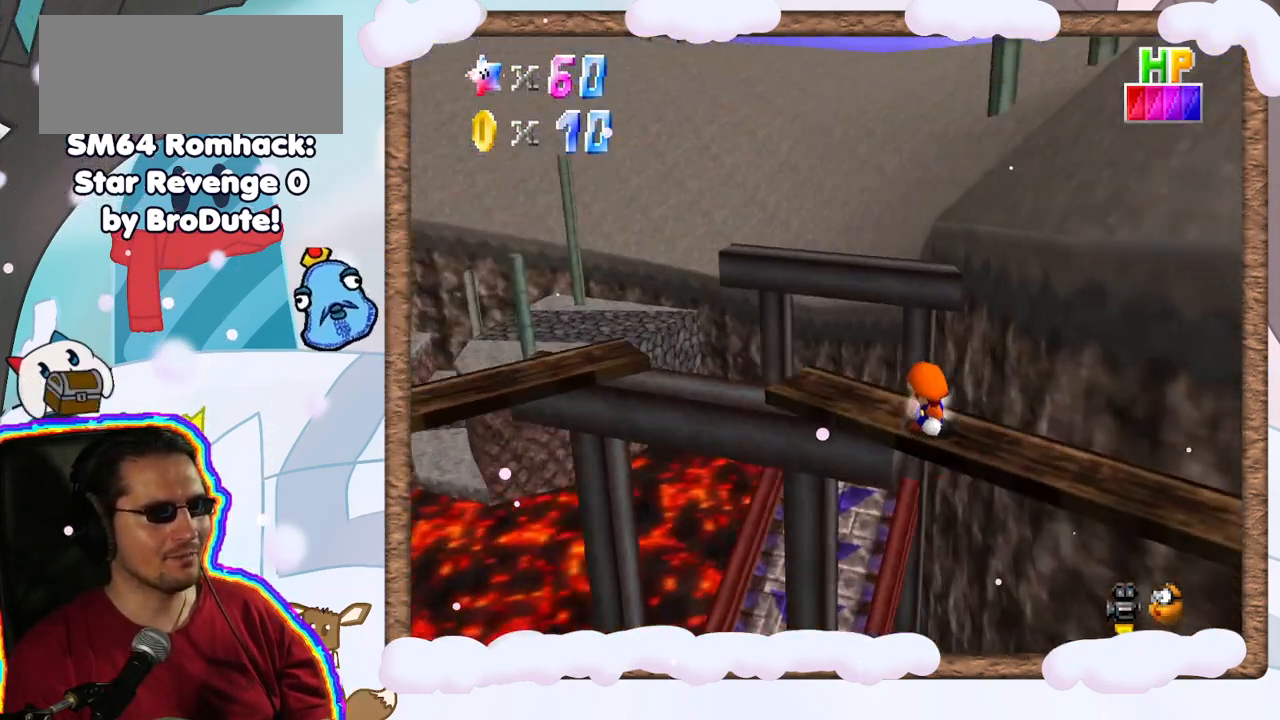
{"dt_ms": 500, "buttons": [], "left_stick": "center", "events": [[17, "C_LEFT", "up"], [333, "C_LEFT", "down"], [400, "C_LEFT", "up"]]}
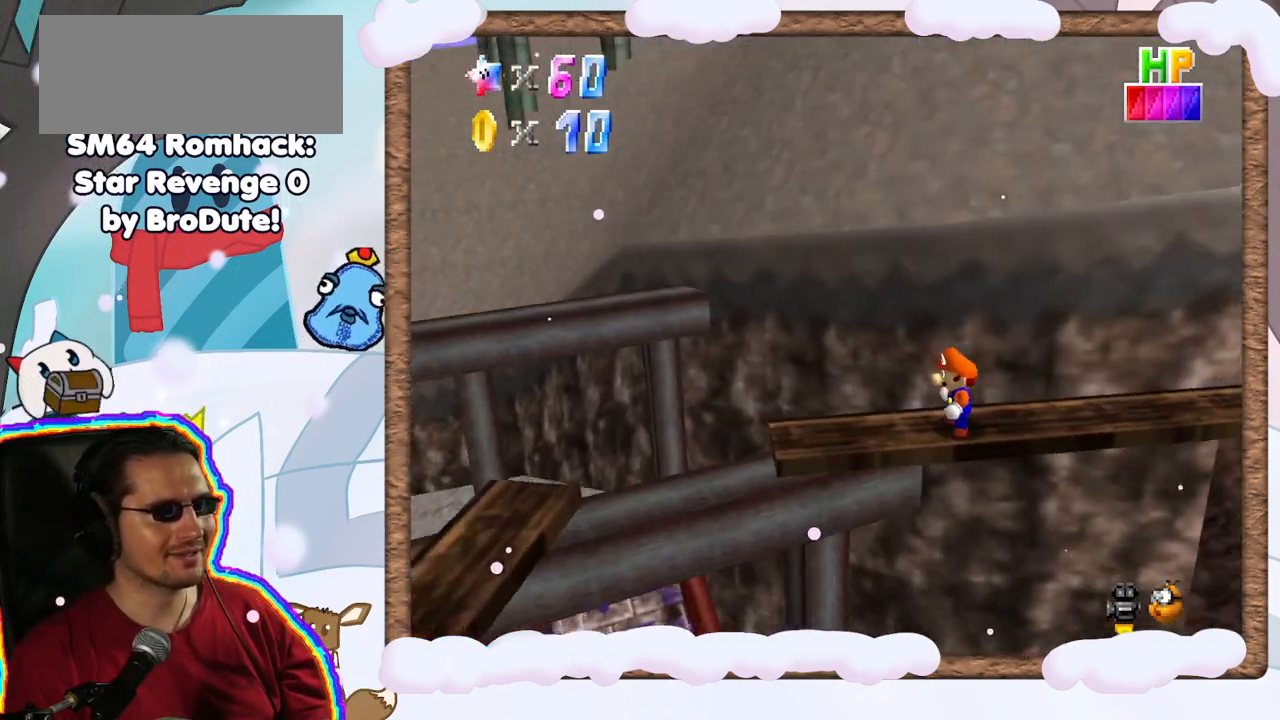
{"dt_ms": 500, "buttons": ["C_RIGHT"], "left_stick": "center", "events": [[83, "C_RIGHT", "down"], [200, "C_RIGHT", "up"], [300, "C_RIGHT", "down"], [383, "C_RIGHT", "up"], [483, "C_RIGHT", "down"]]}
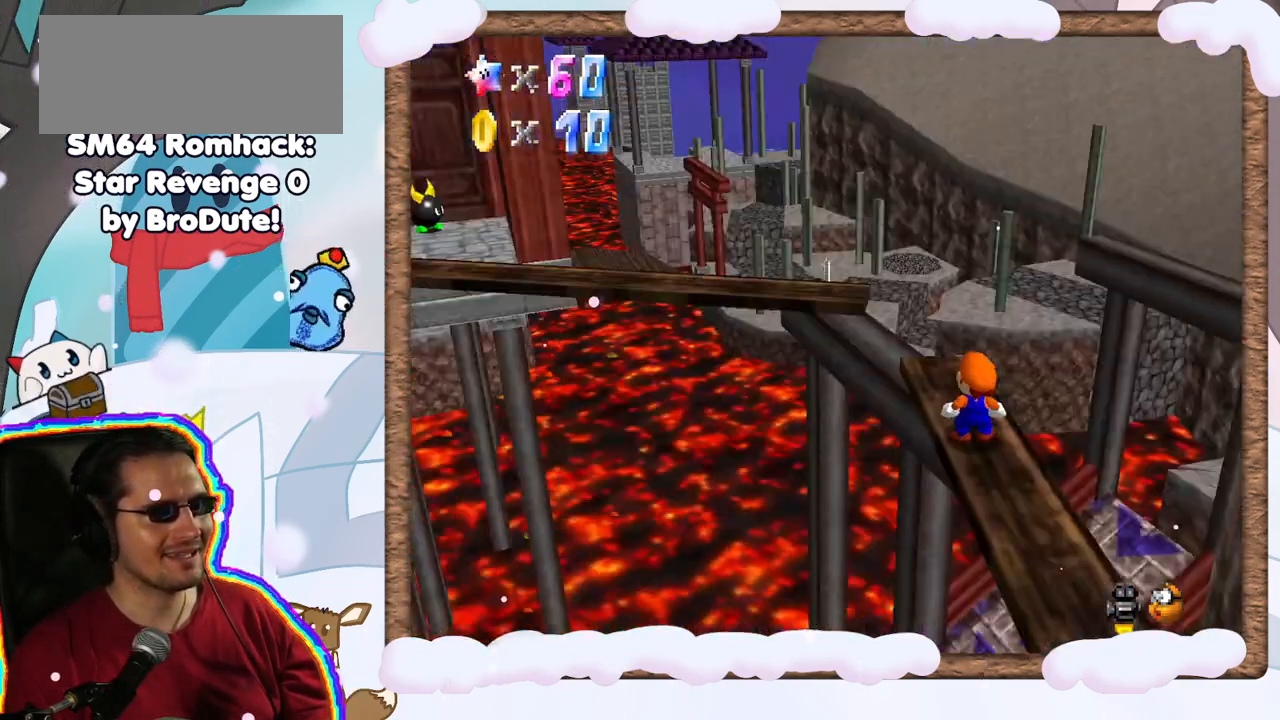
{"dt_ms": 500, "buttons": ["A"], "left_stick": "up", "events": [[83, "C_RIGHT", "up"], [367, "left_stick", "up"], [483, "A", "down"]]}
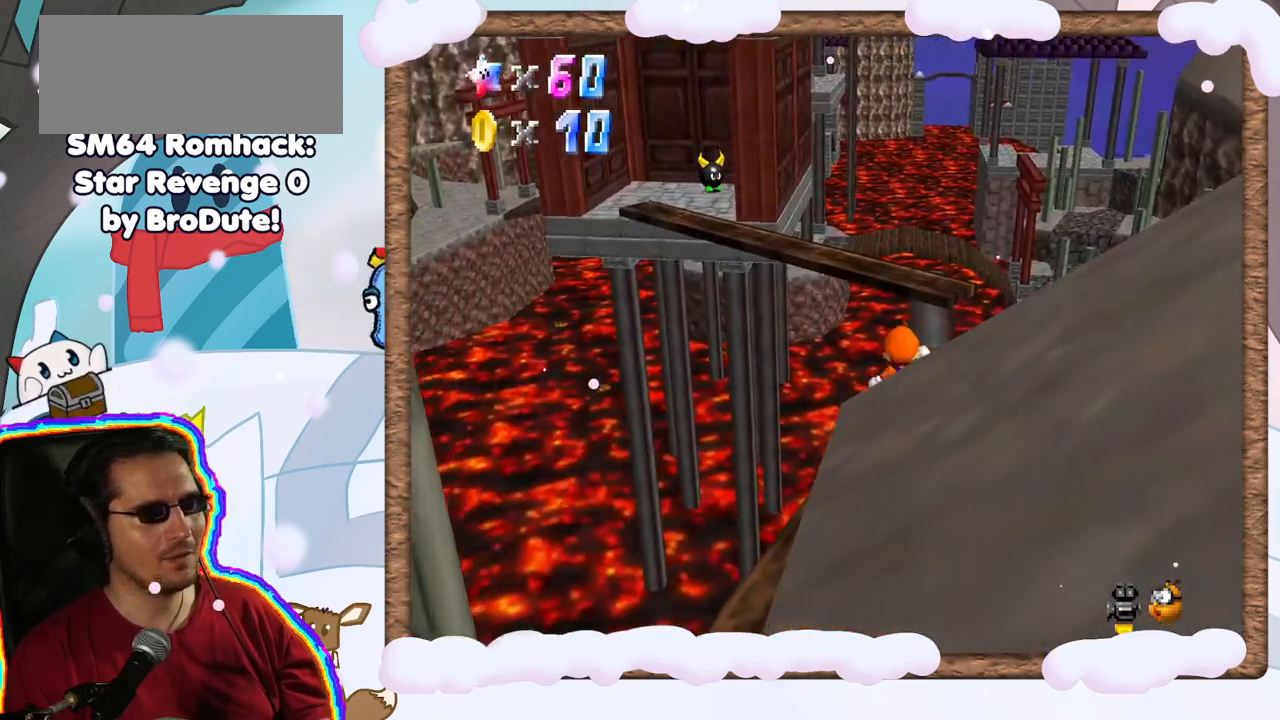
{"dt_ms": 500, "buttons": ["A"], "left_stick": "up-right", "events": [[250, "left_stick", "up-right"]]}
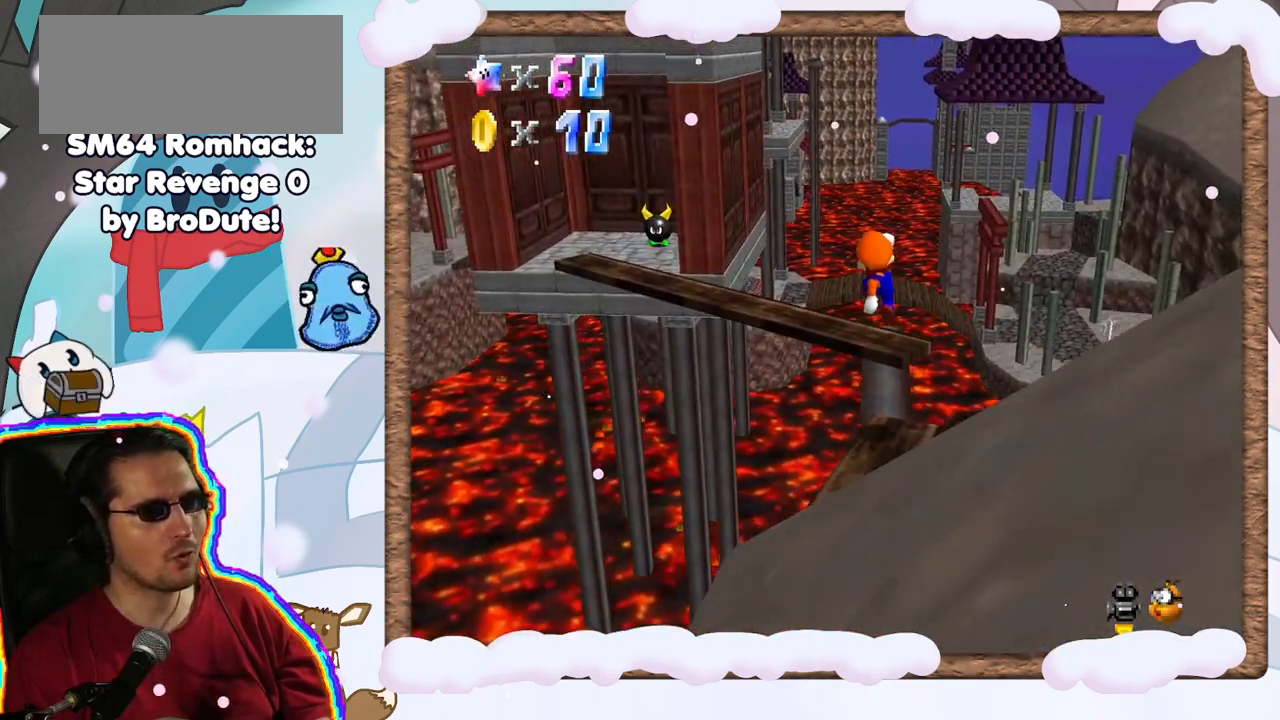
{"dt_ms": 500, "buttons": [], "left_stick": "center", "events": [[67, "left_stick", "center"], [133, "left_stick", "down-left"], [217, "A", "up"], [283, "left_stick", "center"]]}
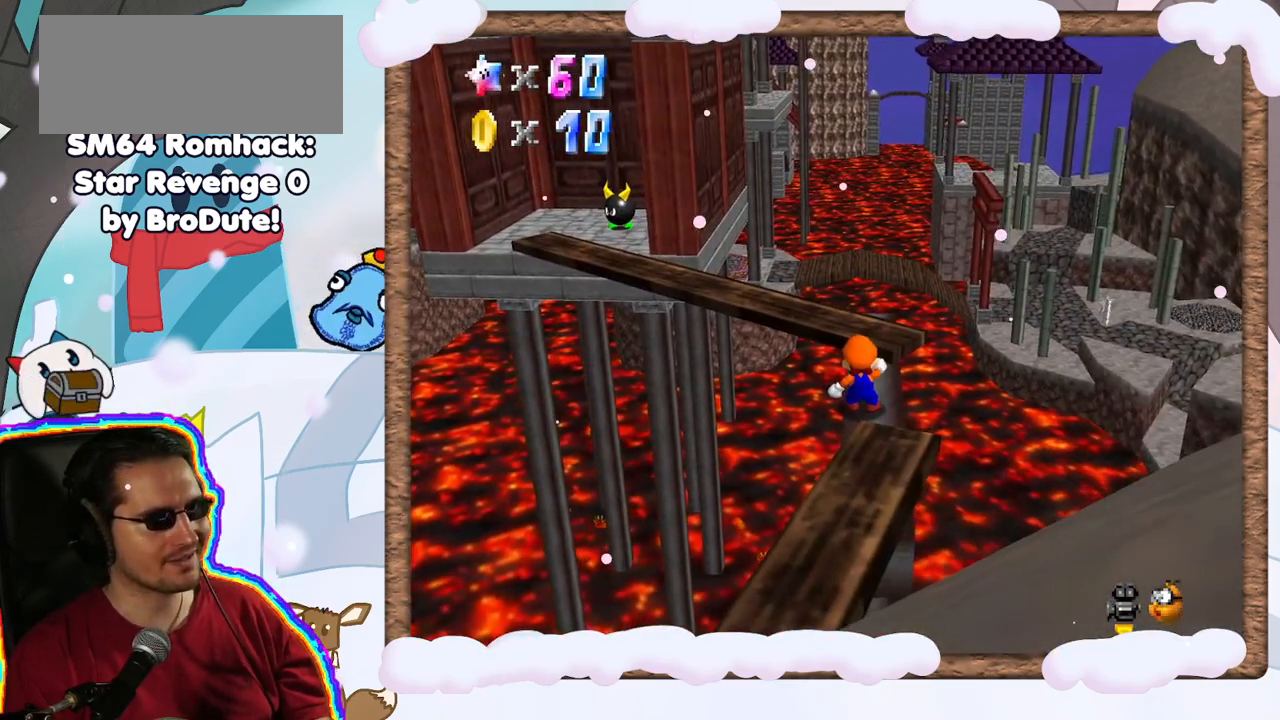
{"dt_ms": 500, "buttons": ["A"], "left_stick": "up", "events": [[233, "left_stick", "up"], [317, "A", "down"]]}
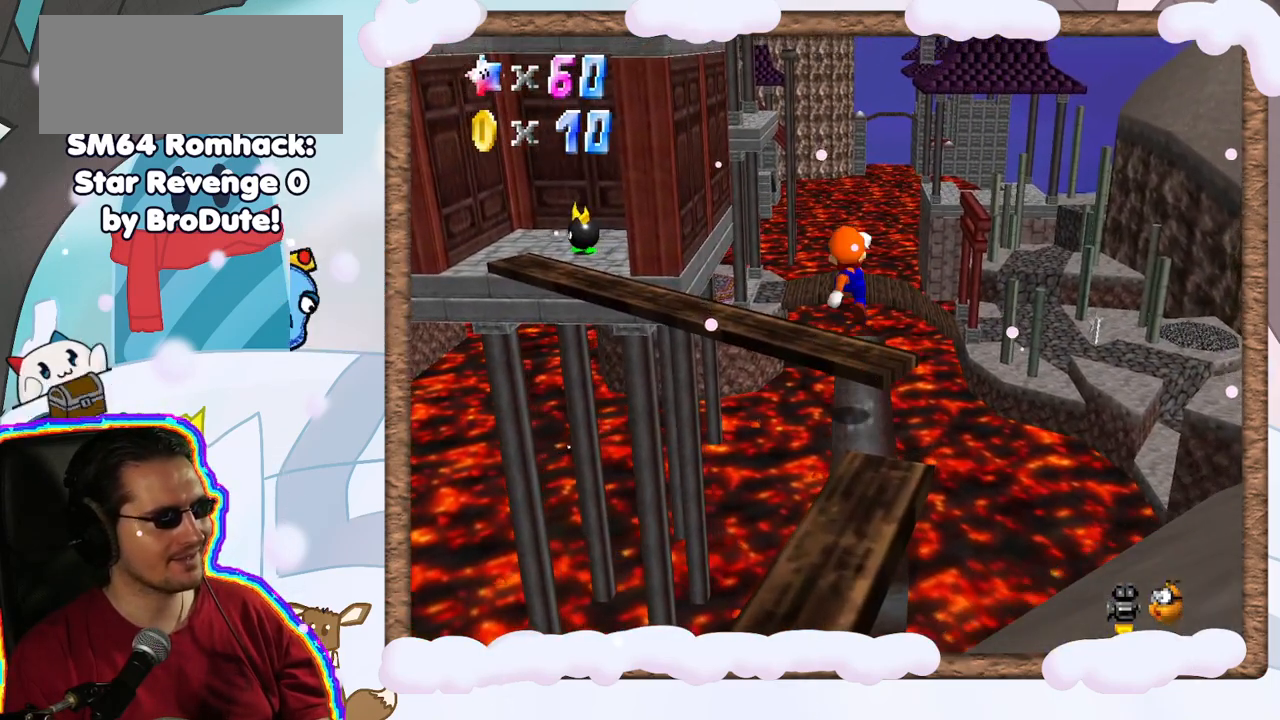
{"dt_ms": 500, "buttons": [], "left_stick": "down", "events": [[167, "left_stick", "center"], [267, "left_stick", "down"], [417, "A", "up"]]}
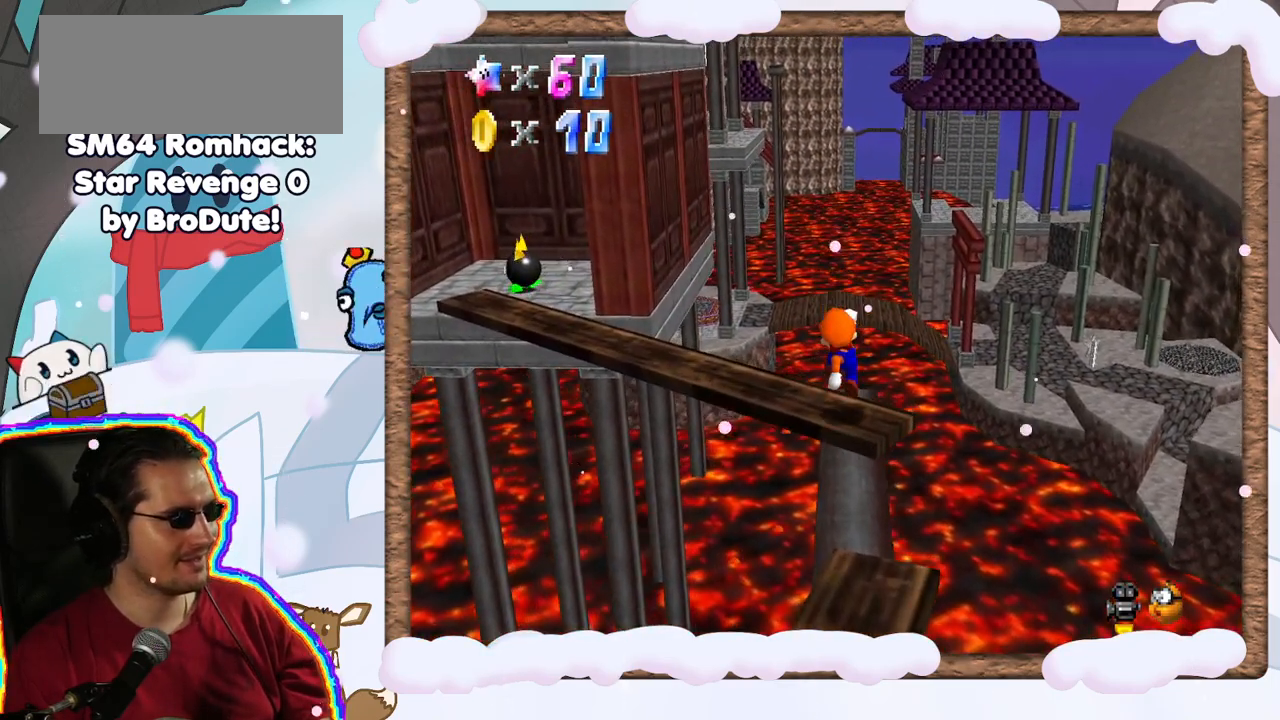
{"dt_ms": 500, "buttons": [], "left_stick": "center", "events": [[50, "C_RIGHT", "down"], [67, "left_stick", "center"], [200, "C_RIGHT", "up"], [333, "C_UP", "down"], [417, "C_UP", "up"]]}
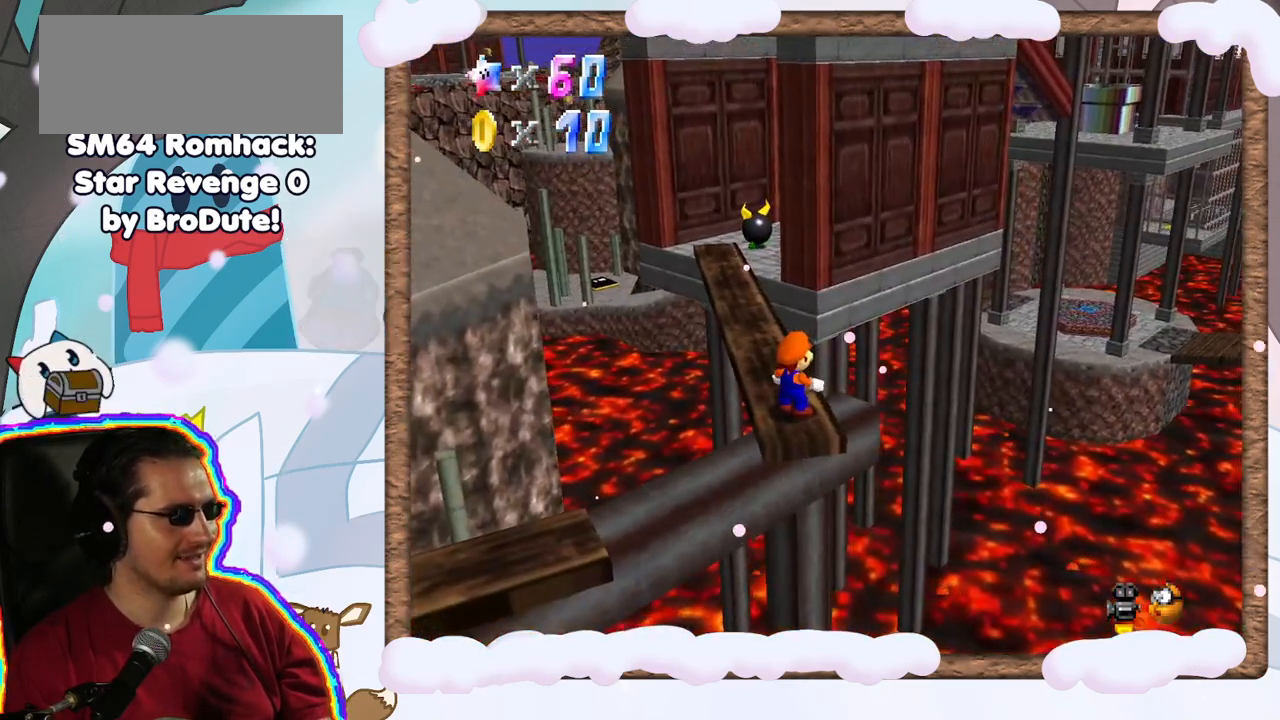
{"dt_ms": 500, "buttons": ["A"], "left_stick": "up-left", "events": [[100, "left_stick", "up"], [233, "A", "down"], [417, "left_stick", "up-left"]]}
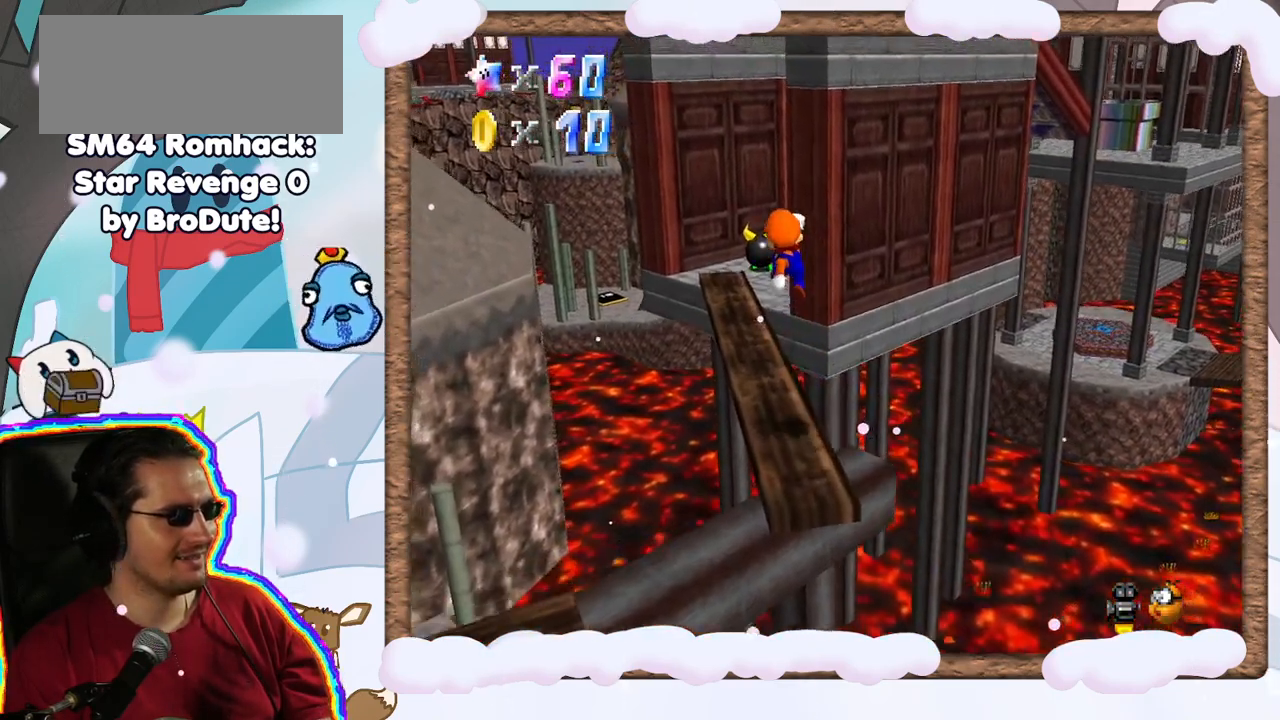
{"dt_ms": 500, "buttons": [], "left_stick": "up", "events": [[183, "A", "up"], [233, "left_stick", "up"]]}
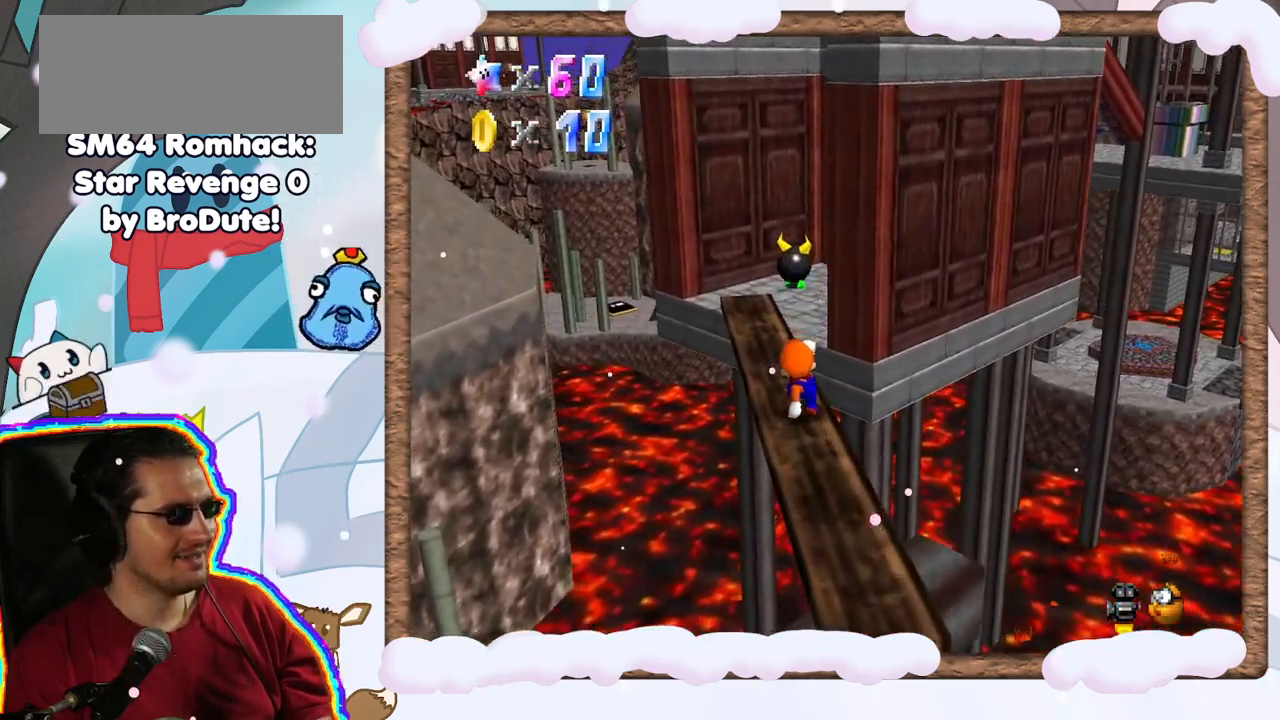
{"dt_ms": 500, "buttons": [], "left_stick": "up-left", "events": [[100, "A", "down"], [200, "A", "up"], [383, "left_stick", "up-left"]]}
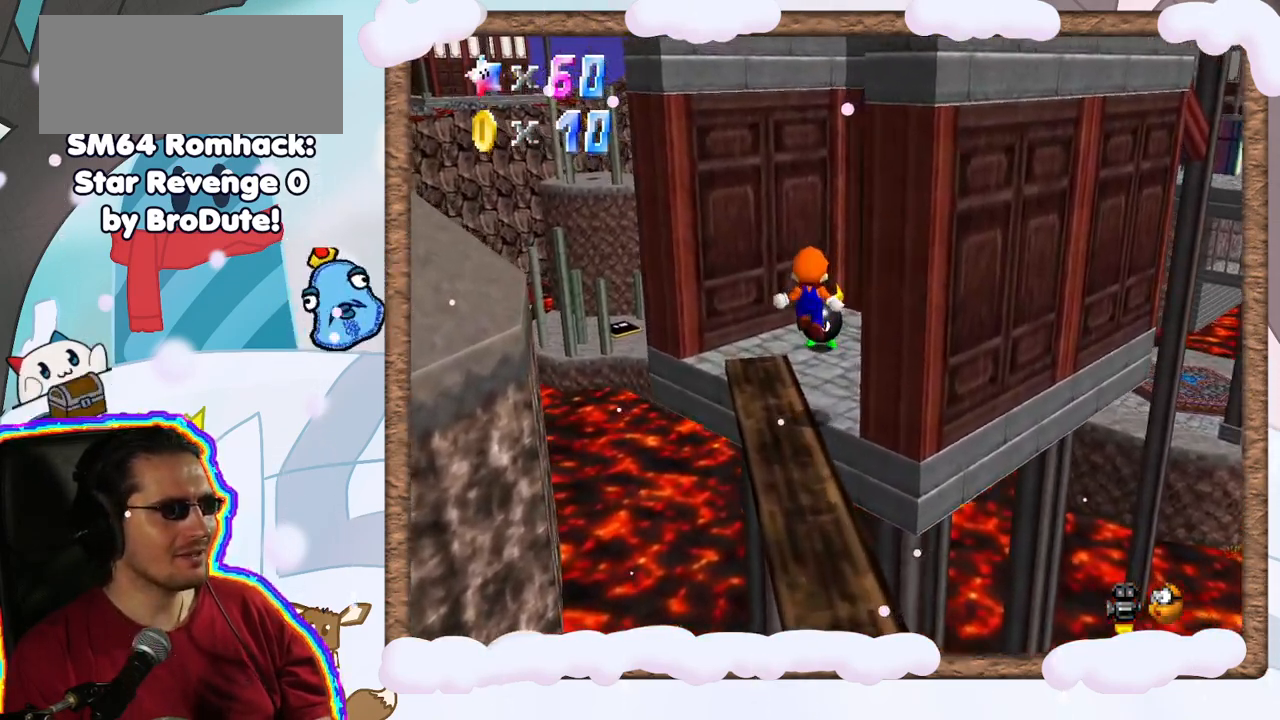
{"dt_ms": 500, "buttons": ["A"], "left_stick": "up-left", "events": [[267, "A", "down"]]}
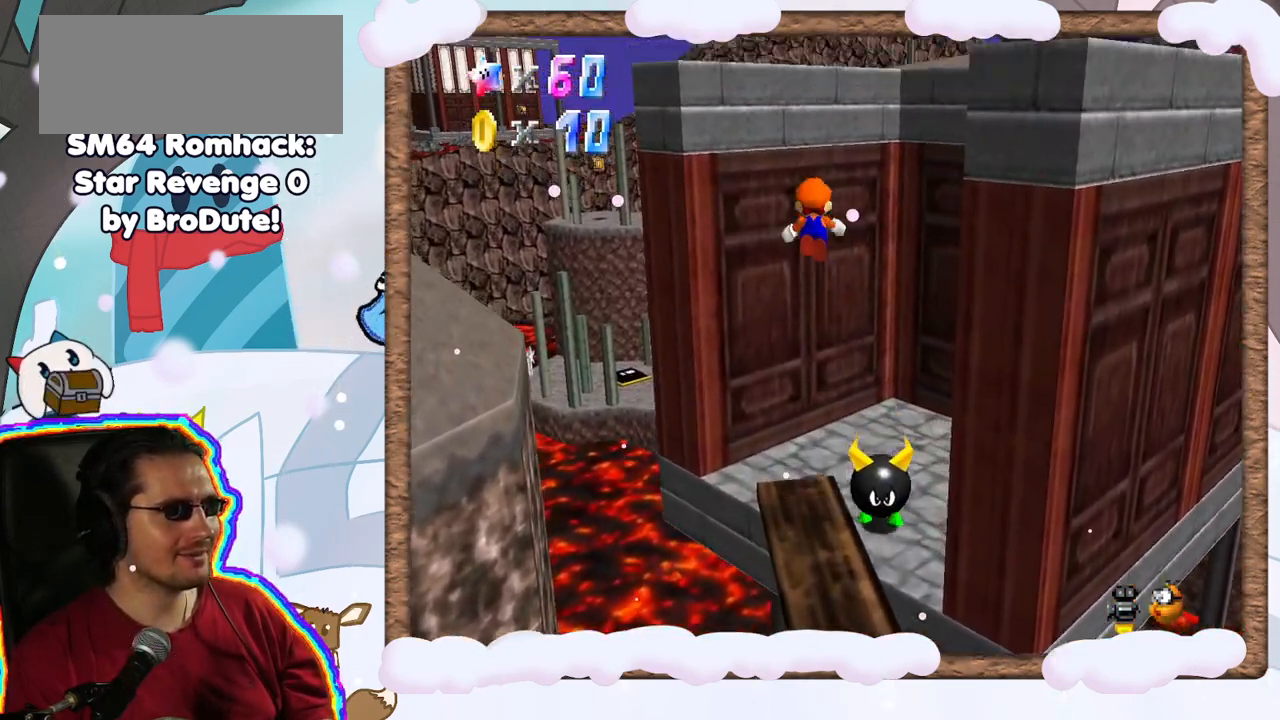
{"dt_ms": 500, "buttons": ["A"], "left_stick": "up", "events": [[117, "A", "up"], [183, "A", "down"], [483, "left_stick", "up"]]}
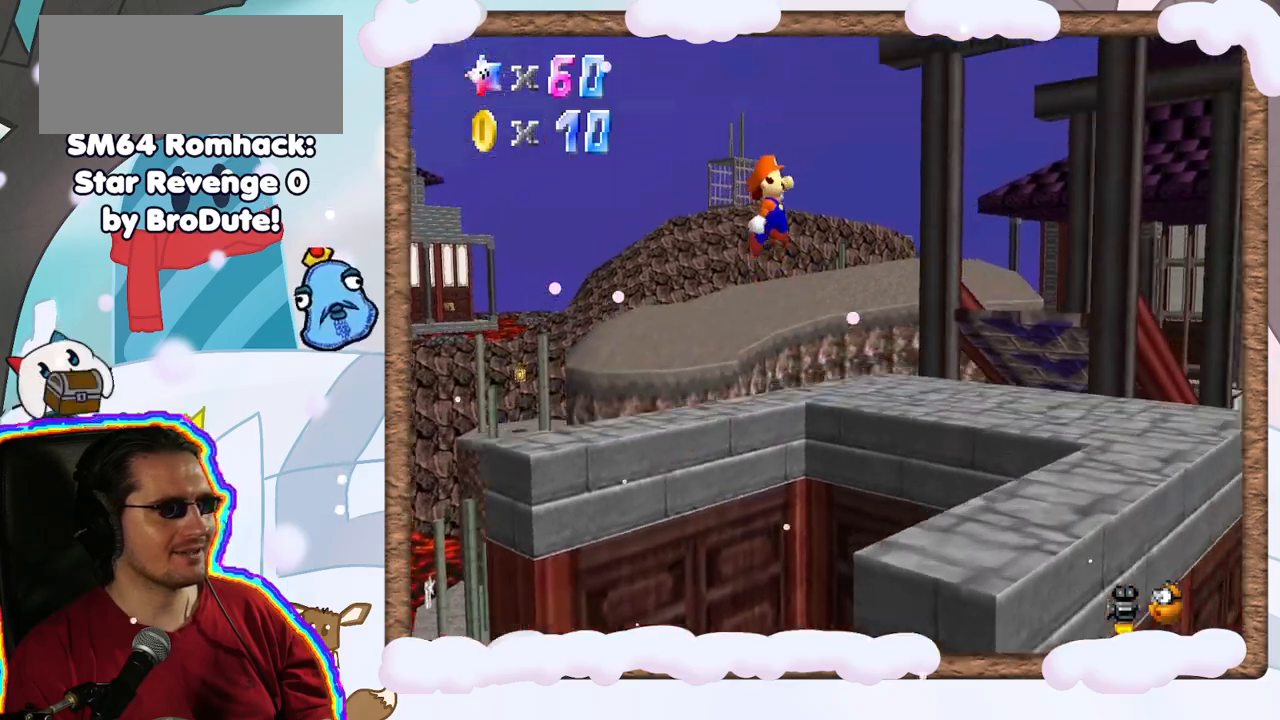
{"dt_ms": 500, "buttons": [], "left_stick": "up-right", "events": [[133, "left_stick", "right"], [200, "left_stick", "down-right"], [300, "left_stick", "right"], [417, "left_stick", "up-right"], [433, "A", "up"]]}
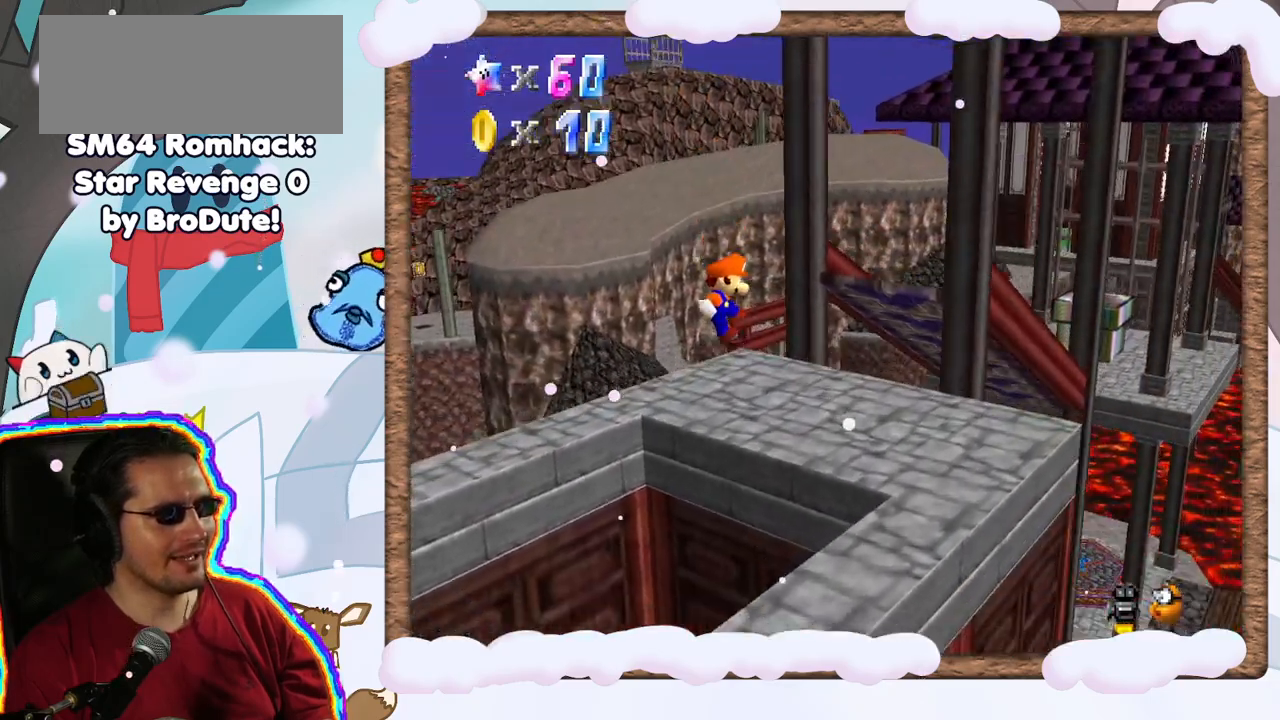
{"dt_ms": 1000, "buttons": [], "left_stick": "center", "events": [[200, "left_stick", "center"], [317, "C_LEFT", "down"], [433, "C_LEFT", "up"], [500, "DPAD_RIGHT", "down"], [567, "DPAD_RIGHT", "up"], [633, "C_RIGHT", "down"], [767, "C_RIGHT", "up"], [833, "C_RIGHT", "down"], [933, "C_RIGHT", "up"]]}
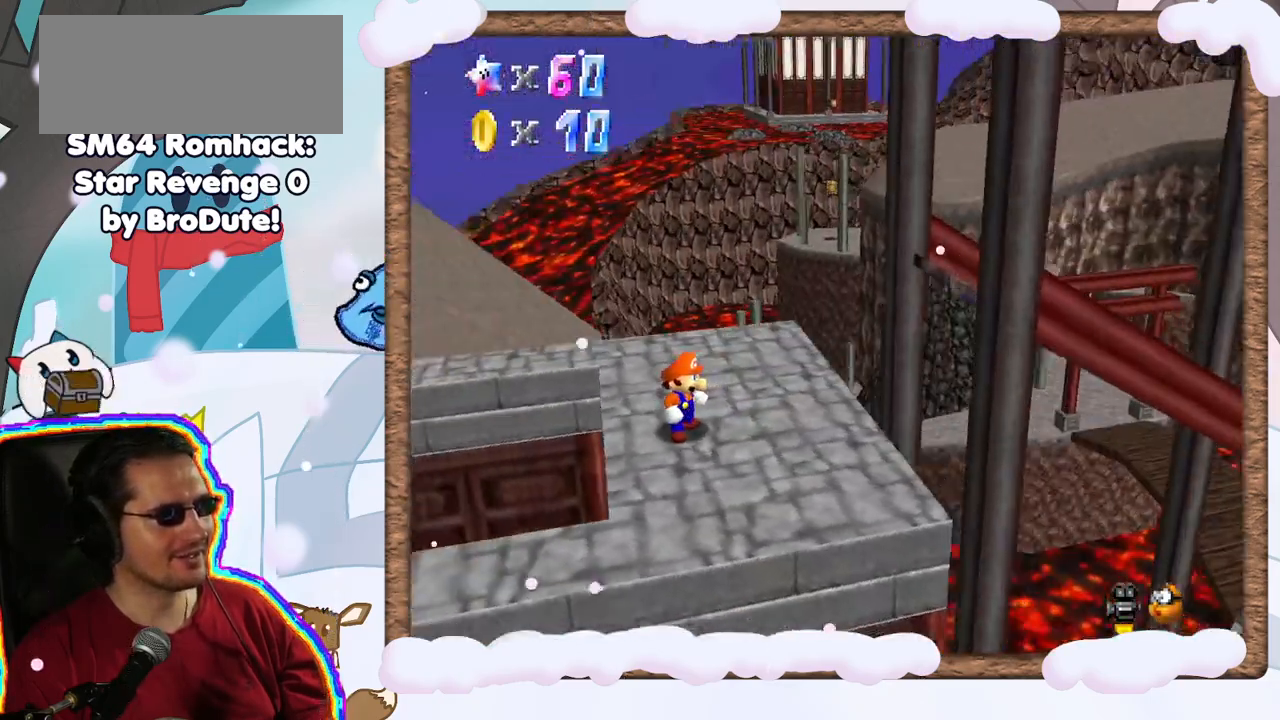
{"dt_ms": 500, "buttons": ["C_LEFT"], "left_stick": "up", "events": [[167, "left_stick", "up"], [467, "C_LEFT", "down"]]}
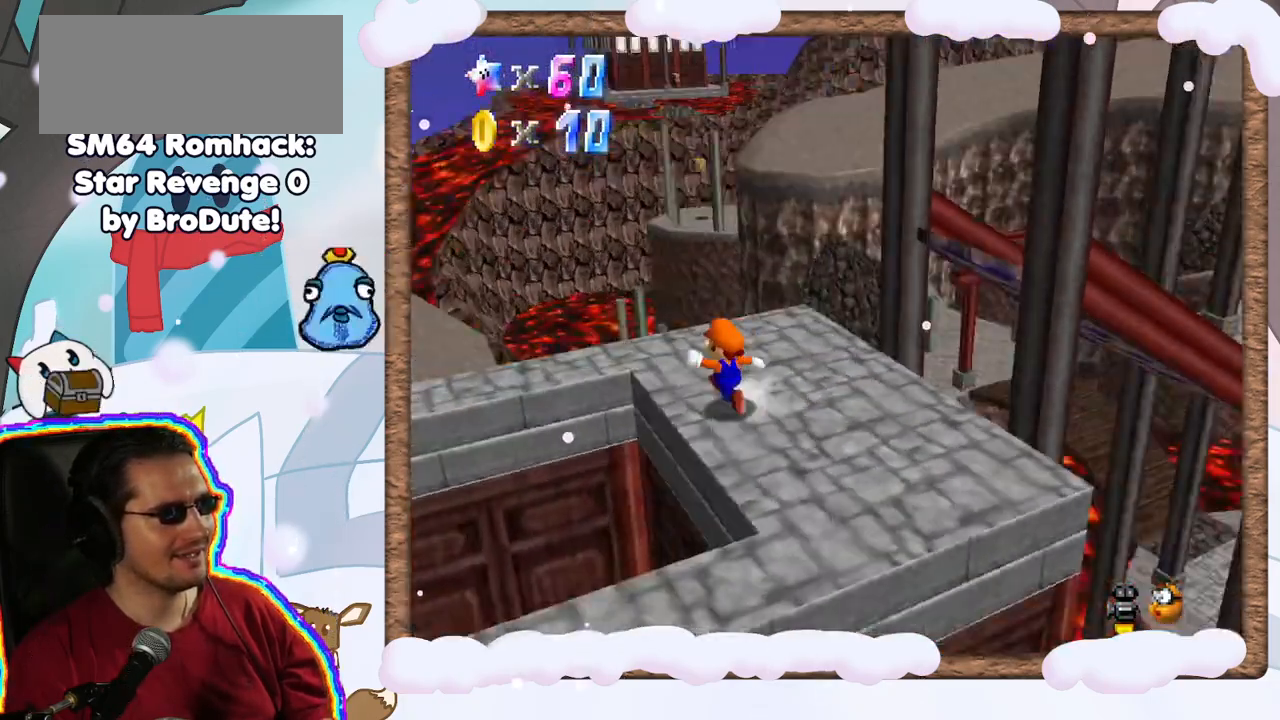
{"dt_ms": 500, "buttons": [], "left_stick": "center", "events": [[150, "C_LEFT", "up"], [150, "left_stick", "center"], [317, "C_LEFT", "down"], [417, "C_LEFT", "up"]]}
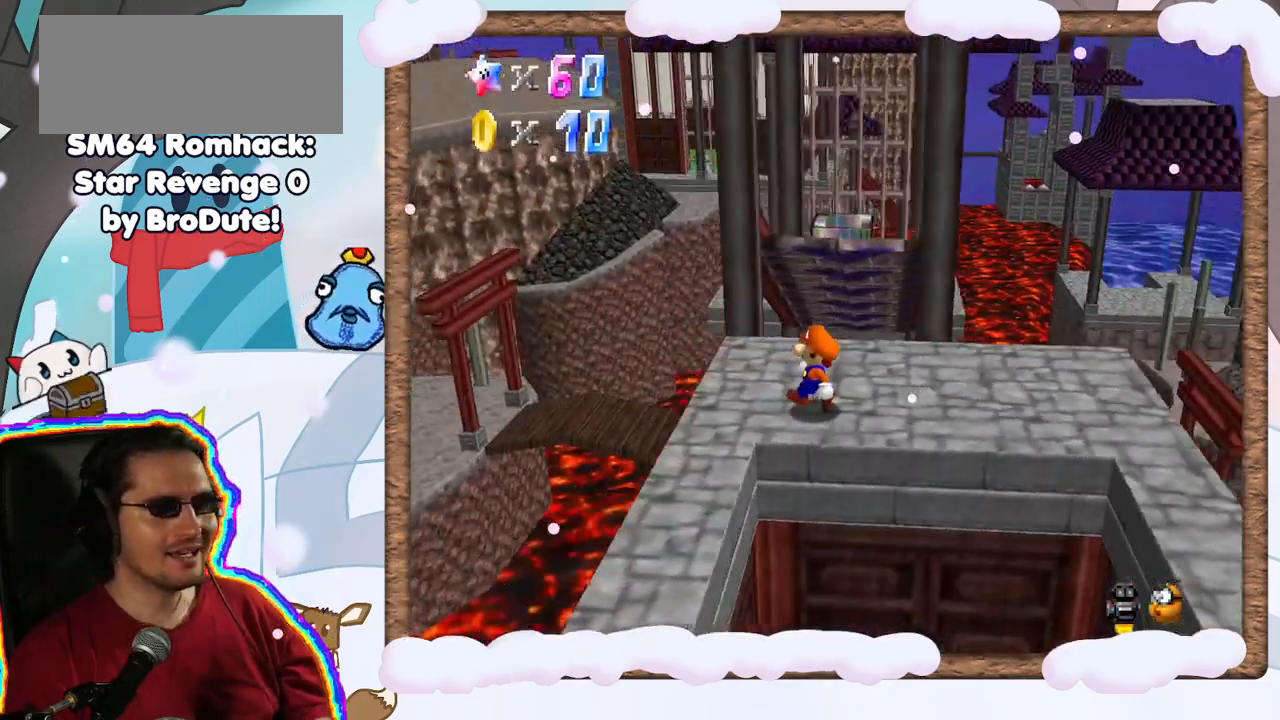
{"dt_ms": 500, "buttons": [], "left_stick": "center", "events": [[100, "left_stick", "left"], [267, "left_stick", "center"]]}
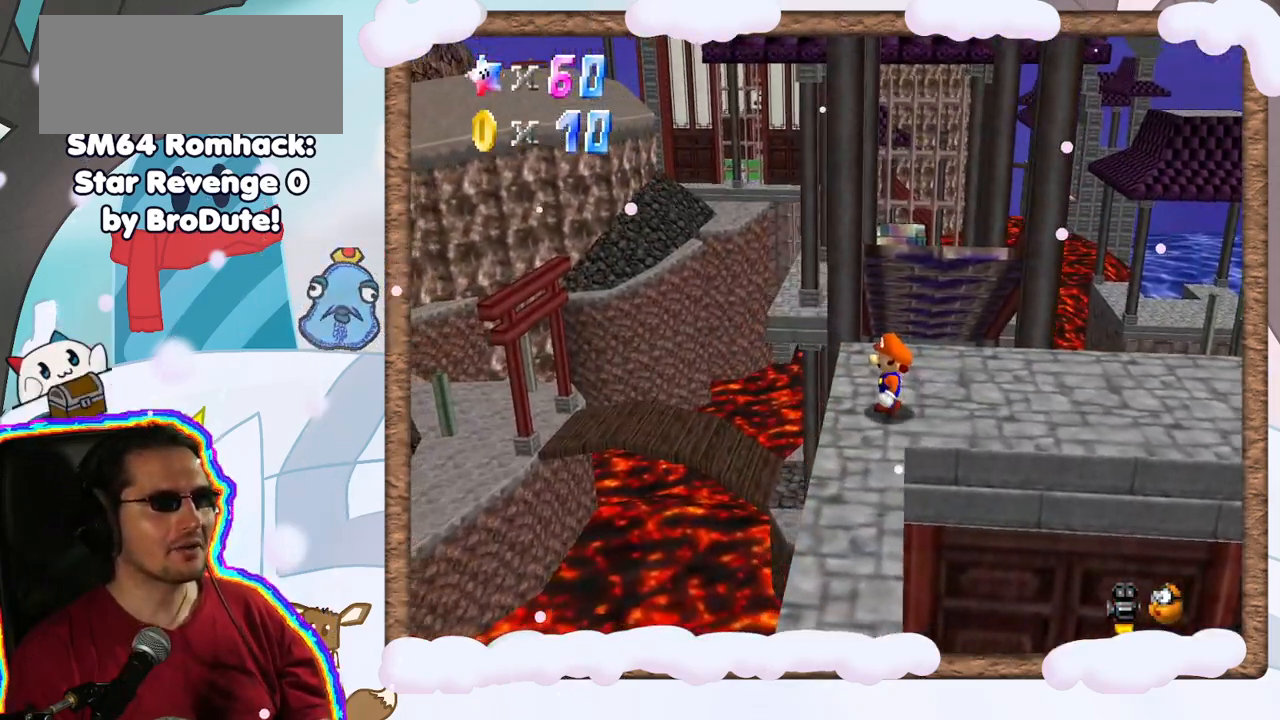
{"dt_ms": 500, "buttons": [], "left_stick": "right", "events": [[483, "left_stick", "right"]]}
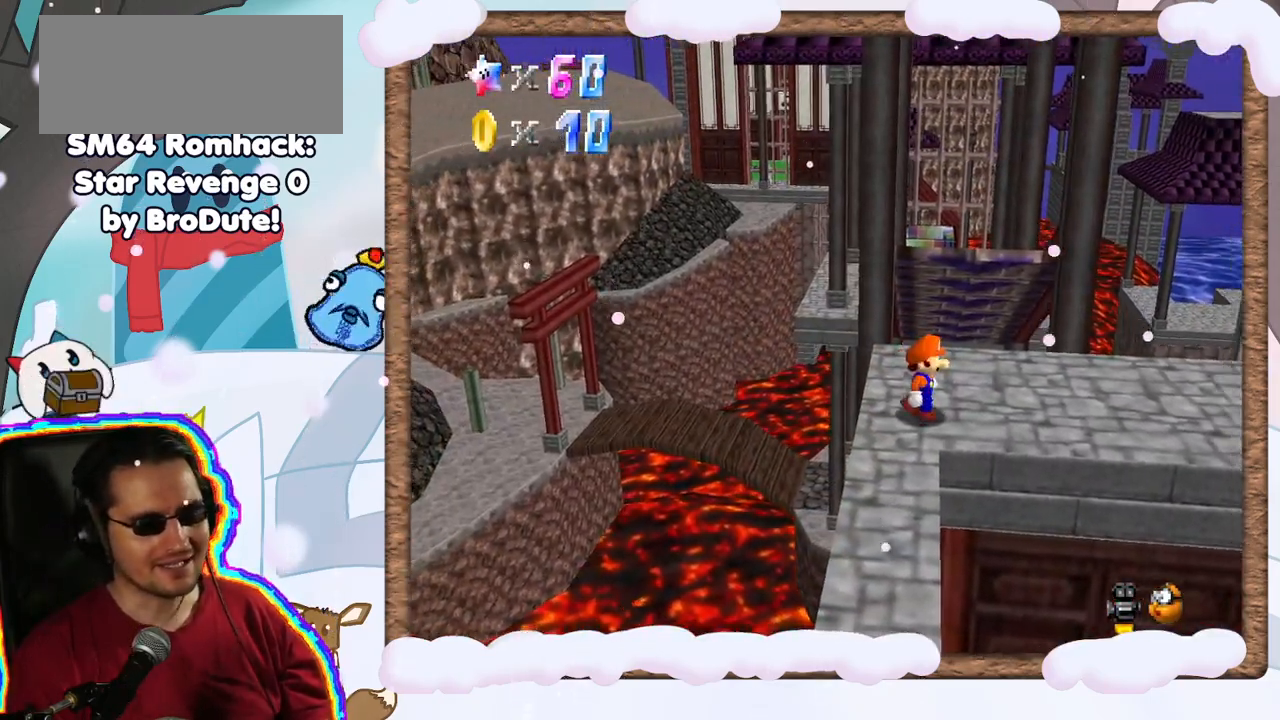
{"dt_ms": 500, "buttons": [], "left_stick": "right", "events": []}
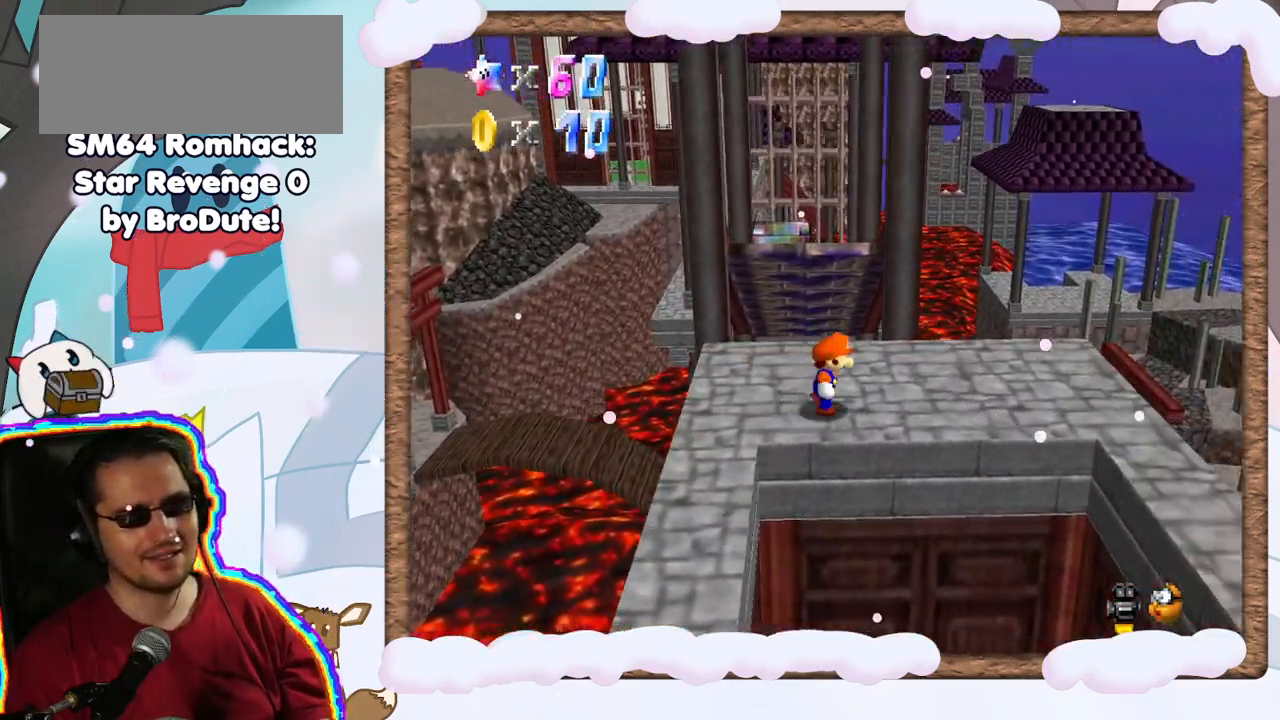
{"dt_ms": 1000, "buttons": [], "left_stick": "center", "events": [[33, "DPAD_UP", "down"], [133, "DPAD_UP", "up"], [300, "DPAD_DOWN", "down"], [433, "DPAD_DOWN", "up"], [500, "left_stick", "center"], [700, "C_LEFT", "down"], [850, "C_LEFT", "up"]]}